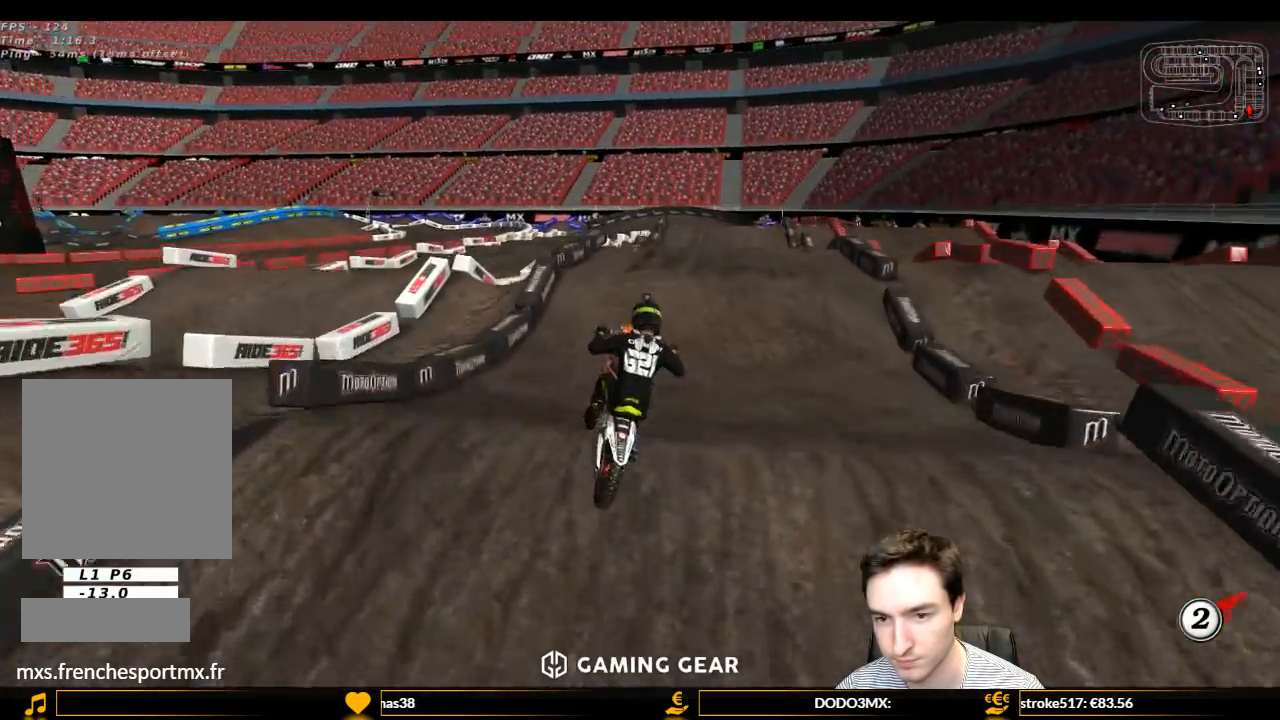
Gameplay with a controller (Xbox layout); each line is a JSON object with the inputs held at the frame after it. "events" lists button and stick changes between this image and that frame as [ms after this image, input, new state], when the widget could be followed in between. Not read: L3 R3.
{"buttons": ["R2"], "left_stick": "center", "right_stick": "center", "events": [[200, "left_stick", "down-right"], [333, "left_stick", "center"], [367, "B", "down"], [500, "B", "up"]]}
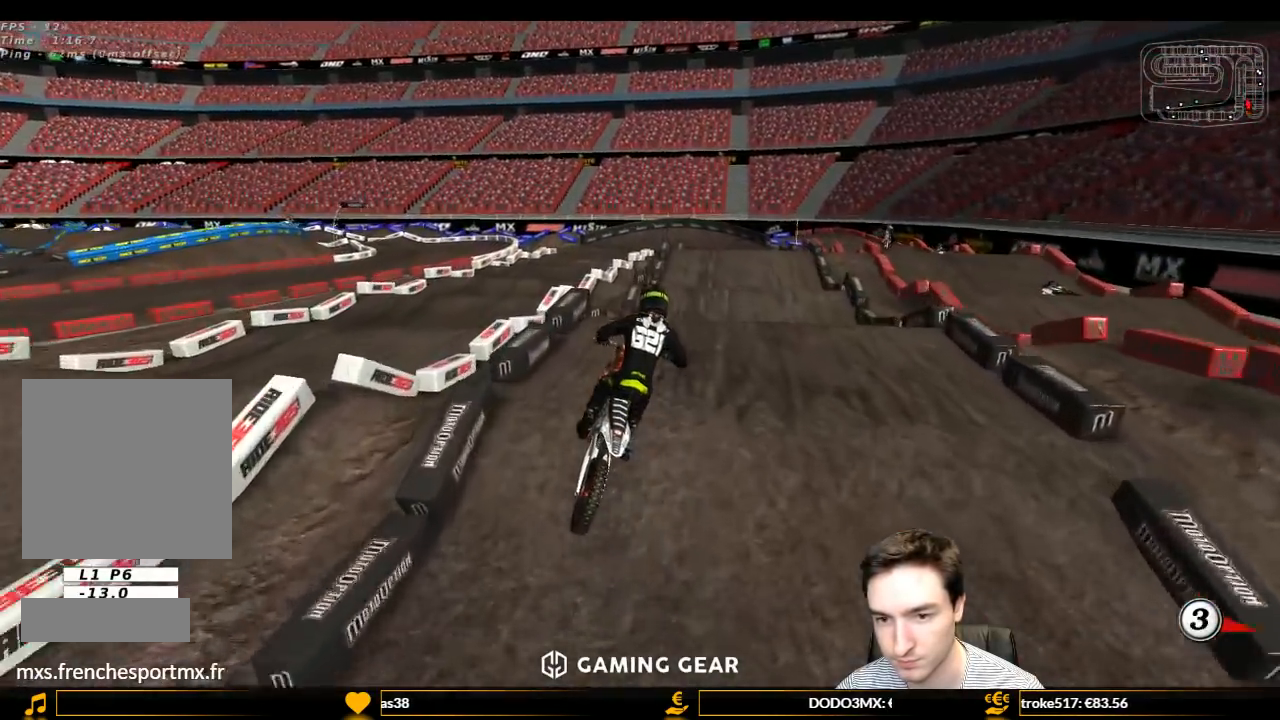
{"buttons": ["R2"], "left_stick": "down", "right_stick": "center", "events": [[167, "left_stick", "left"], [300, "left_stick", "center"], [500, "left_stick", "down"]]}
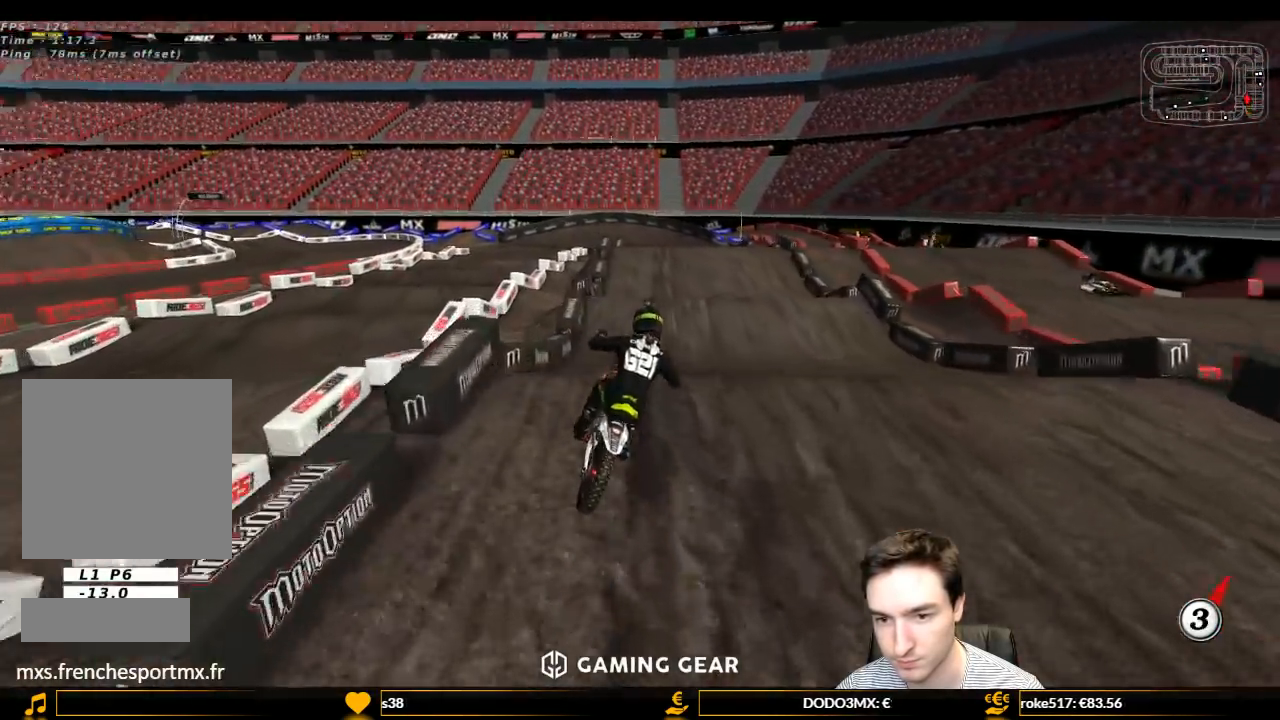
{"buttons": ["R2"], "left_stick": "center", "right_stick": "center", "events": [[133, "left_stick", "center"]]}
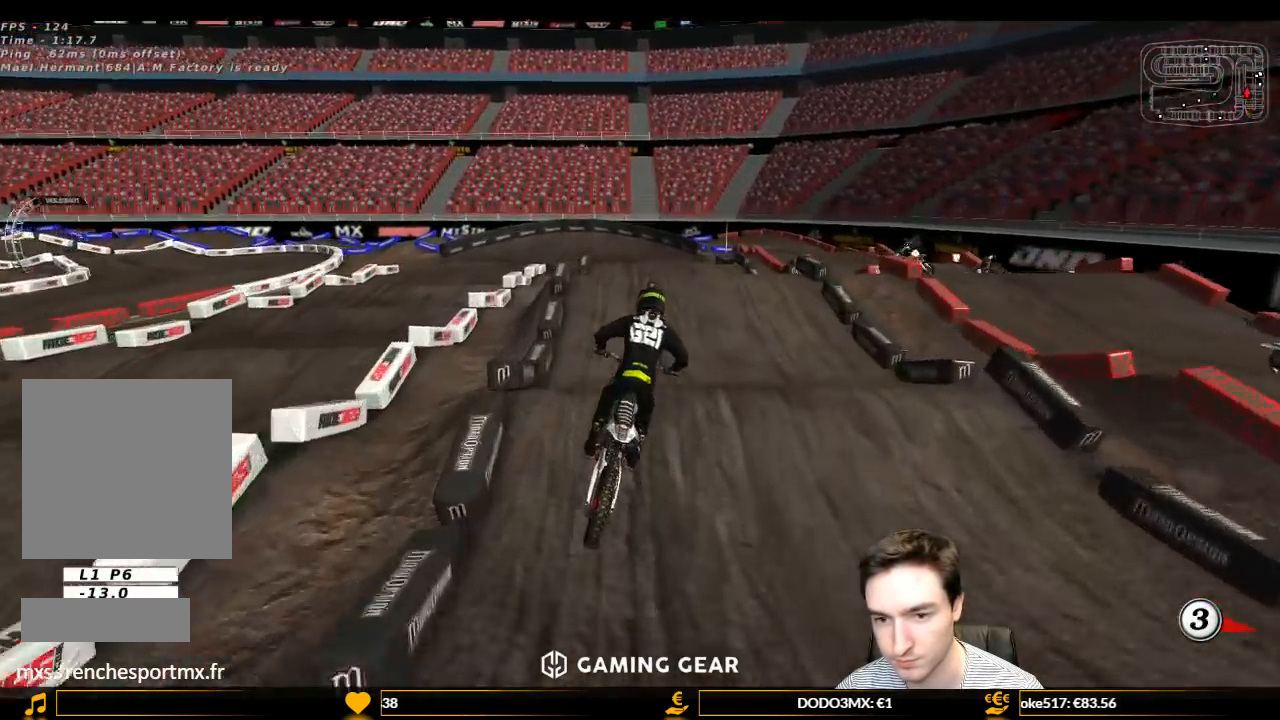
{"buttons": [], "left_stick": "down-left", "right_stick": "center", "events": [[133, "left_stick", "down-left"], [267, "left_stick", "center"], [500, "R2", "up"], [500, "left_stick", "down-left"]]}
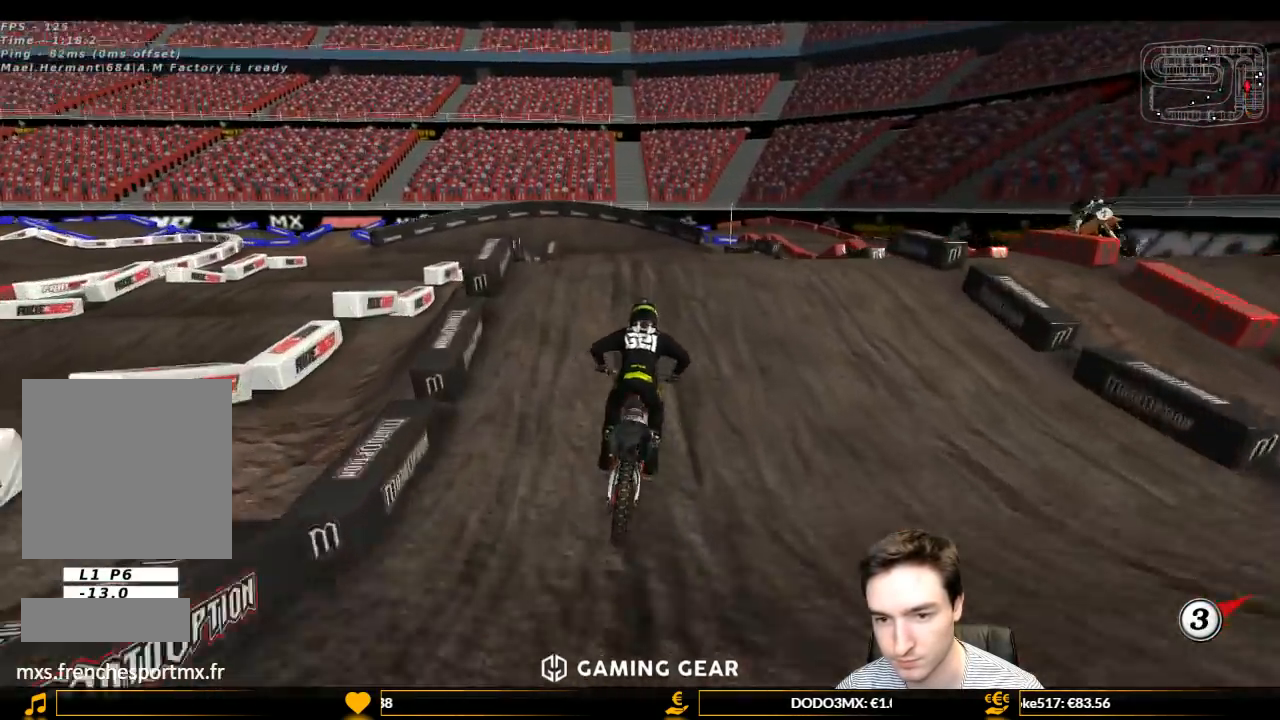
{"buttons": ["R2"], "left_stick": "down", "right_stick": "center", "events": [[133, "X", "down"], [233, "X", "up"], [400, "left_stick", "down"], [500, "R2", "down"]]}
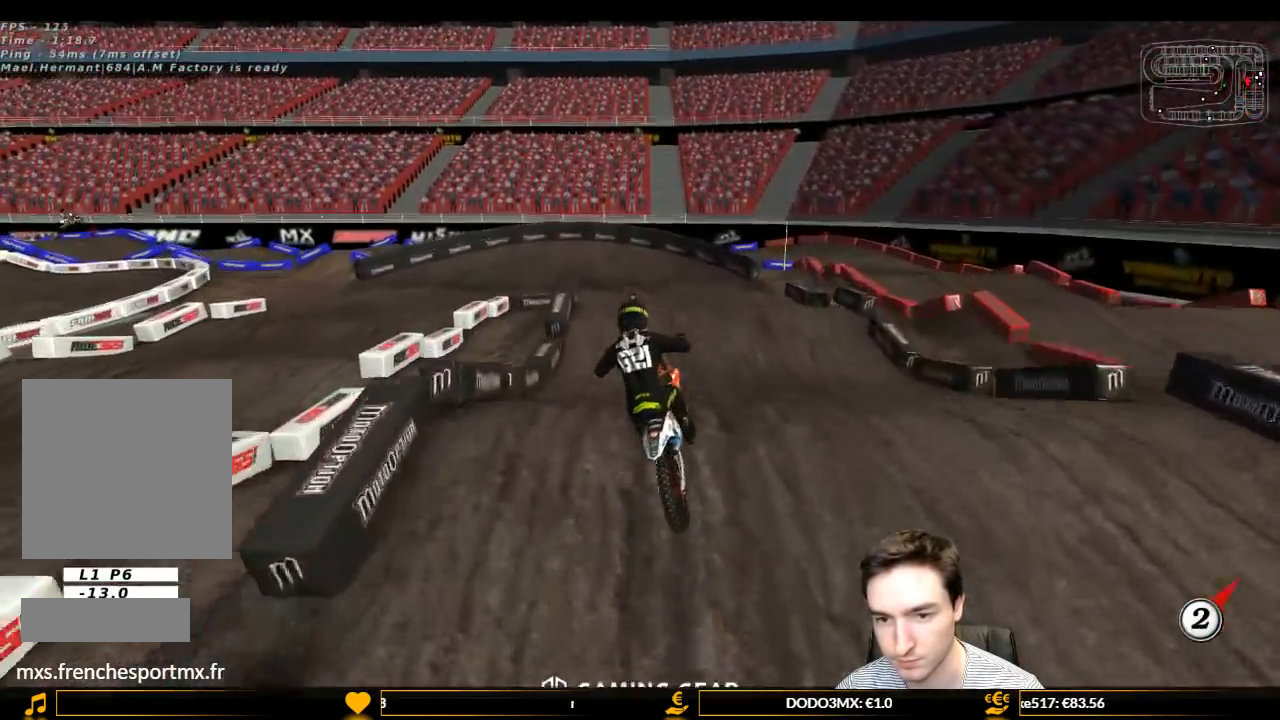
{"buttons": ["R2"], "left_stick": "down-right", "right_stick": "center", "events": [[100, "R2", "up"], [300, "R2", "down"], [400, "left_stick", "down-right"]]}
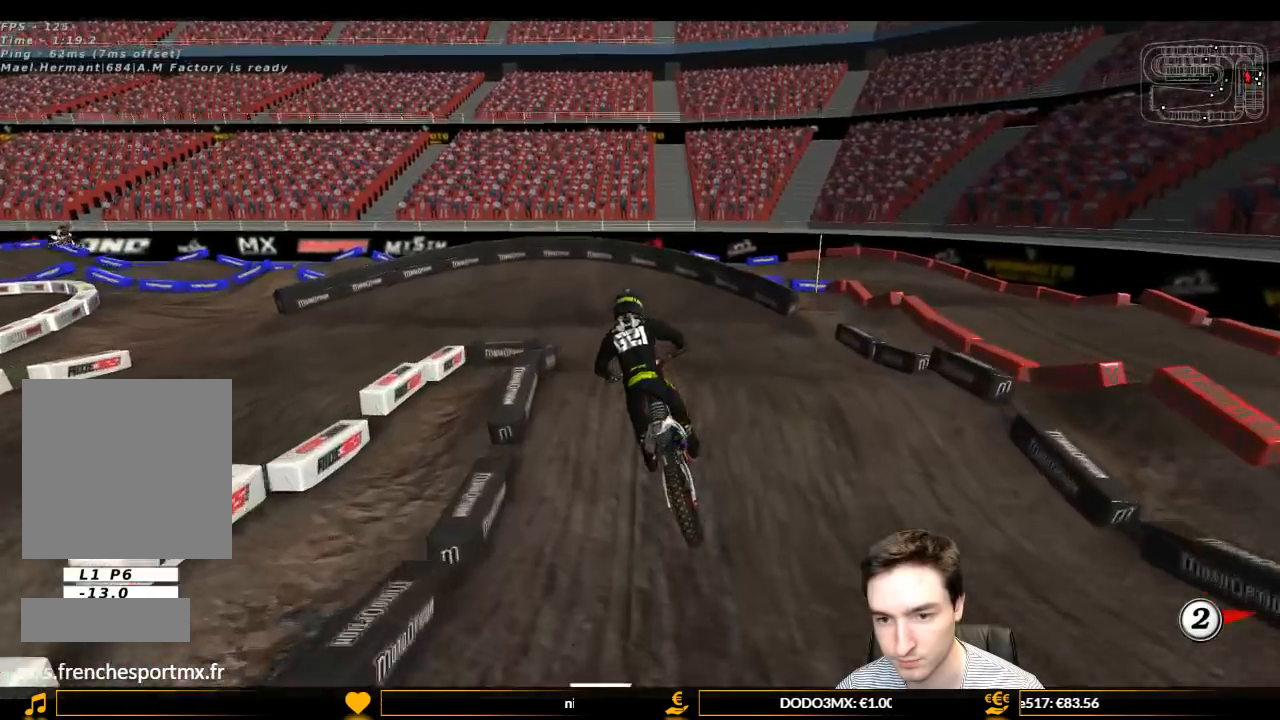
{"buttons": ["R2"], "left_stick": "down", "right_stick": "center", "events": [[33, "R2", "up"], [67, "left_stick", "center"], [367, "R2", "down"], [467, "left_stick", "down"]]}
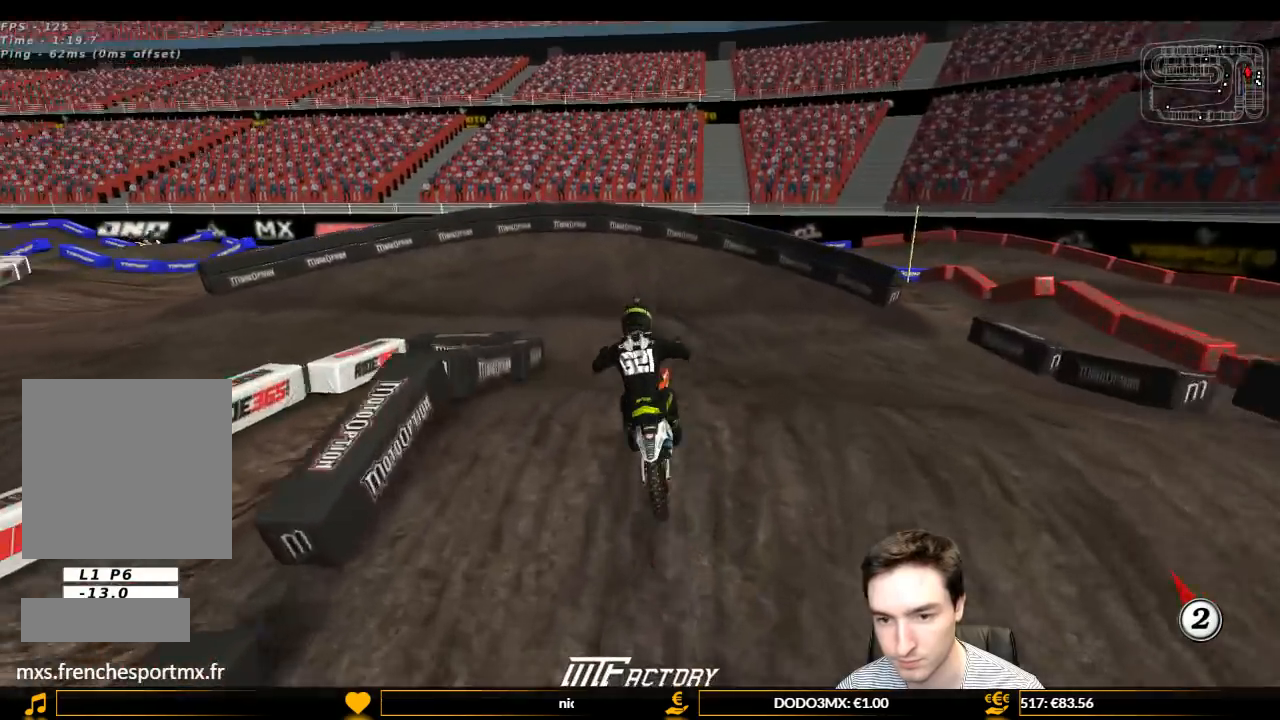
{"buttons": ["L1", "R2"], "left_stick": "center", "right_stick": "center", "events": [[233, "left_stick", "center"], [333, "L1", "down"]]}
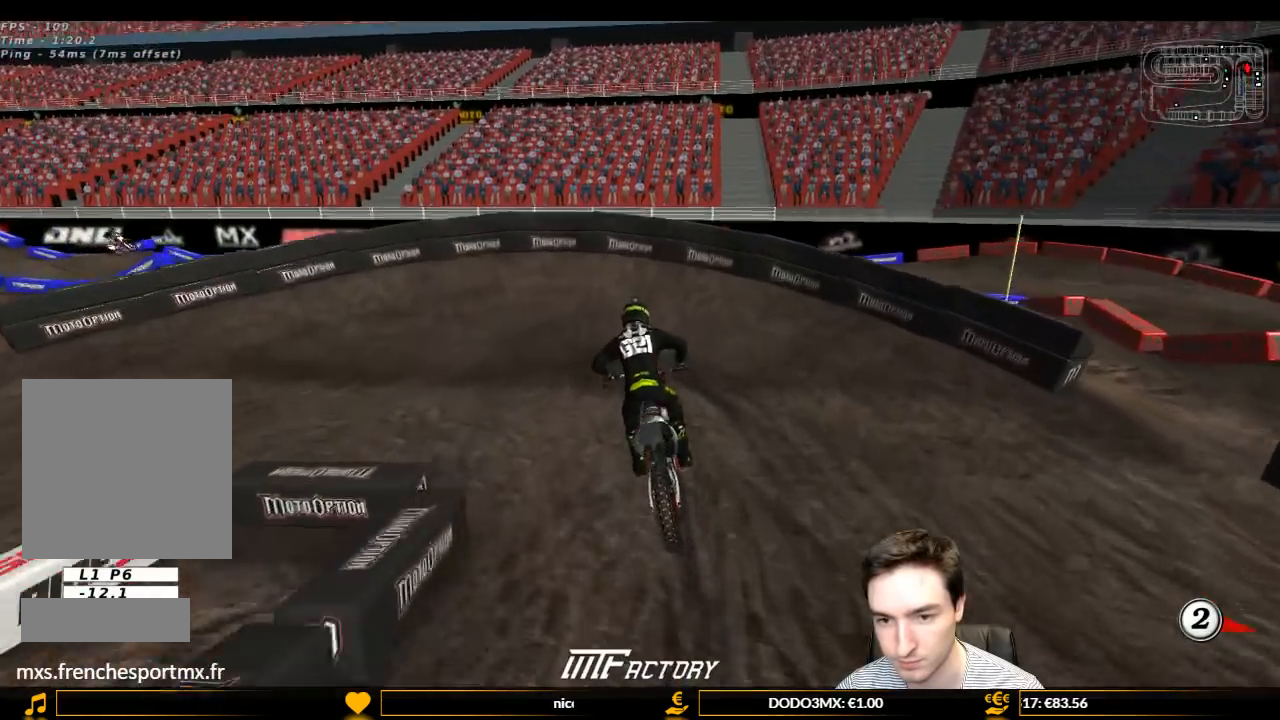
{"buttons": ["L1"], "left_stick": "left", "right_stick": "center", "events": [[167, "left_stick", "down-left"], [267, "left_stick", "left"], [467, "R2", "up"]]}
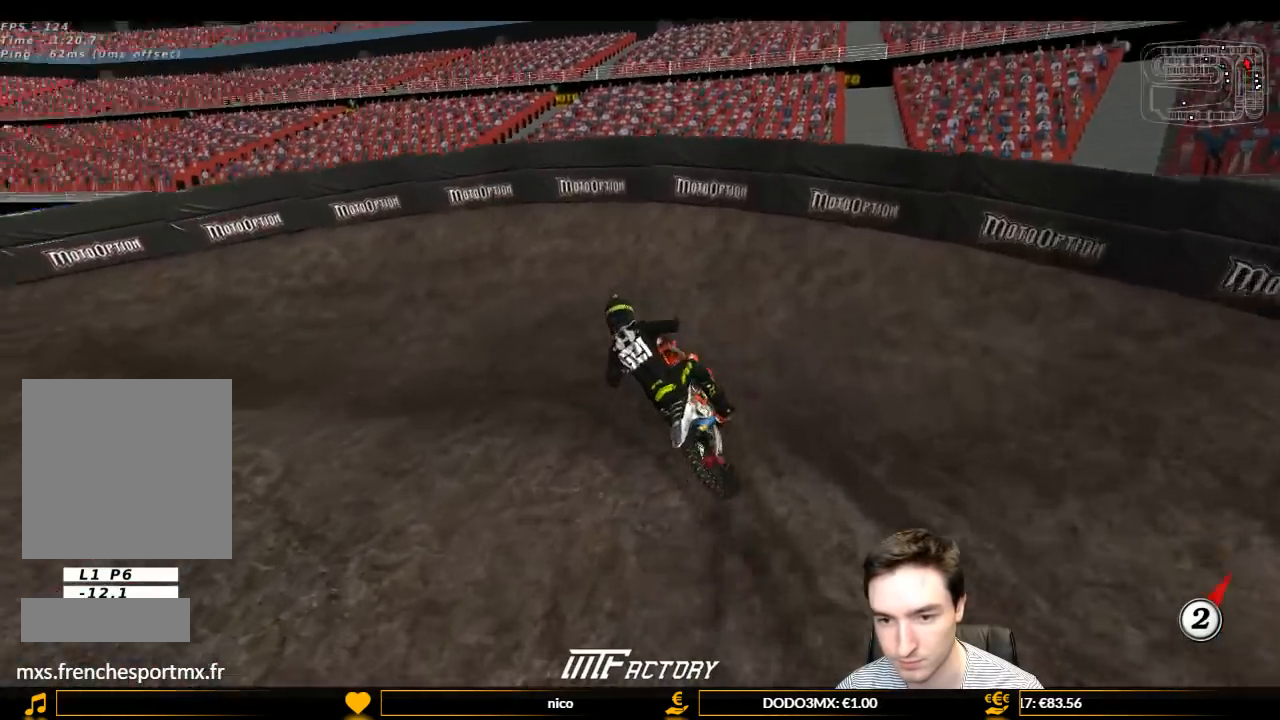
{"buttons": ["L1"], "left_stick": "center", "right_stick": "center", "events": [[467, "left_stick", "center"]]}
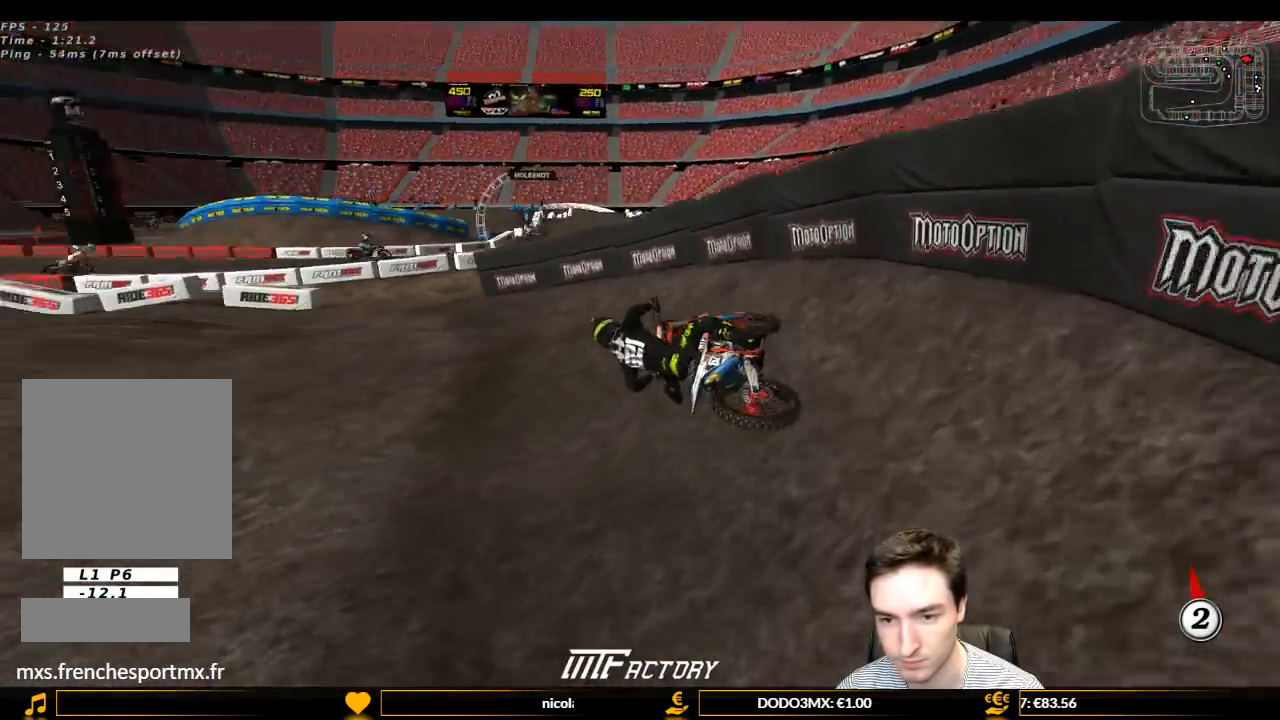
{"buttons": ["L1", "R2"], "left_stick": "center", "right_stick": "center", "events": [[100, "R2", "down"], [300, "left_stick", "right"], [467, "left_stick", "center"]]}
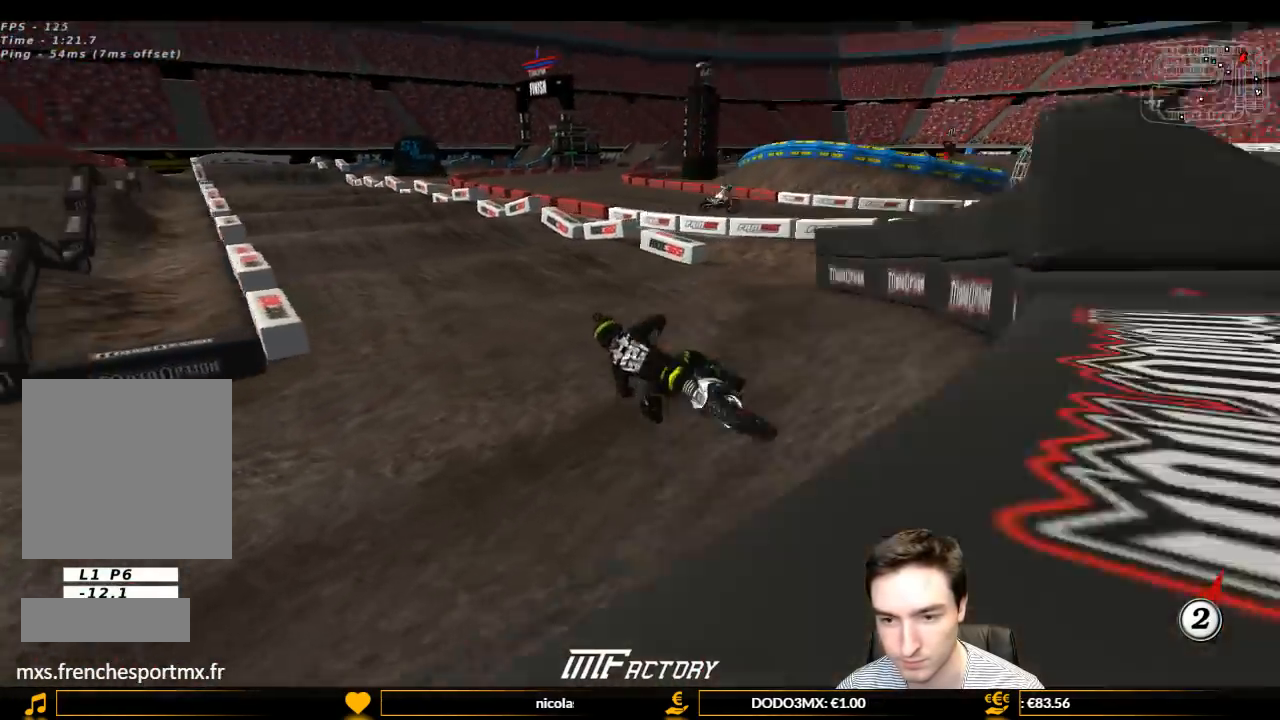
{"buttons": ["L1", "R2"], "left_stick": "right", "right_stick": "center", "events": [[100, "left_stick", "right"], [300, "left_stick", "center"], [367, "left_stick", "right"]]}
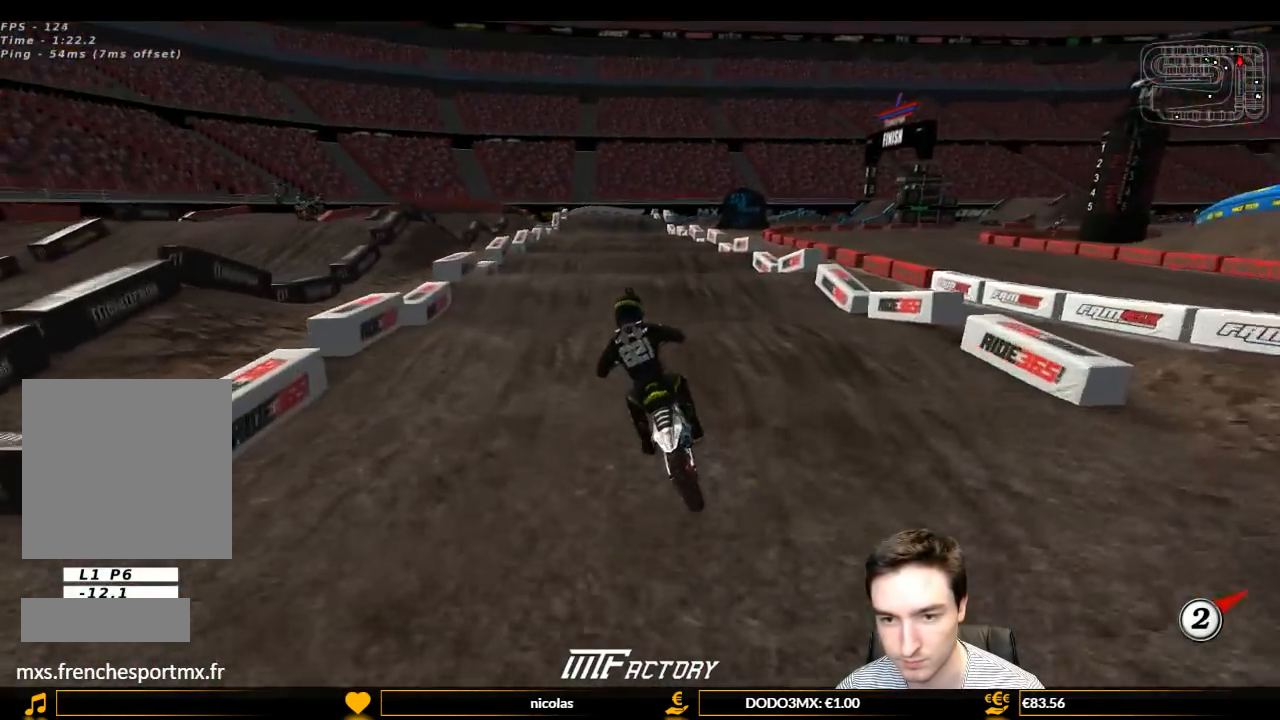
{"buttons": ["R2"], "left_stick": "center", "right_stick": "center", "events": [[33, "L1", "up"], [133, "left_stick", "center"]]}
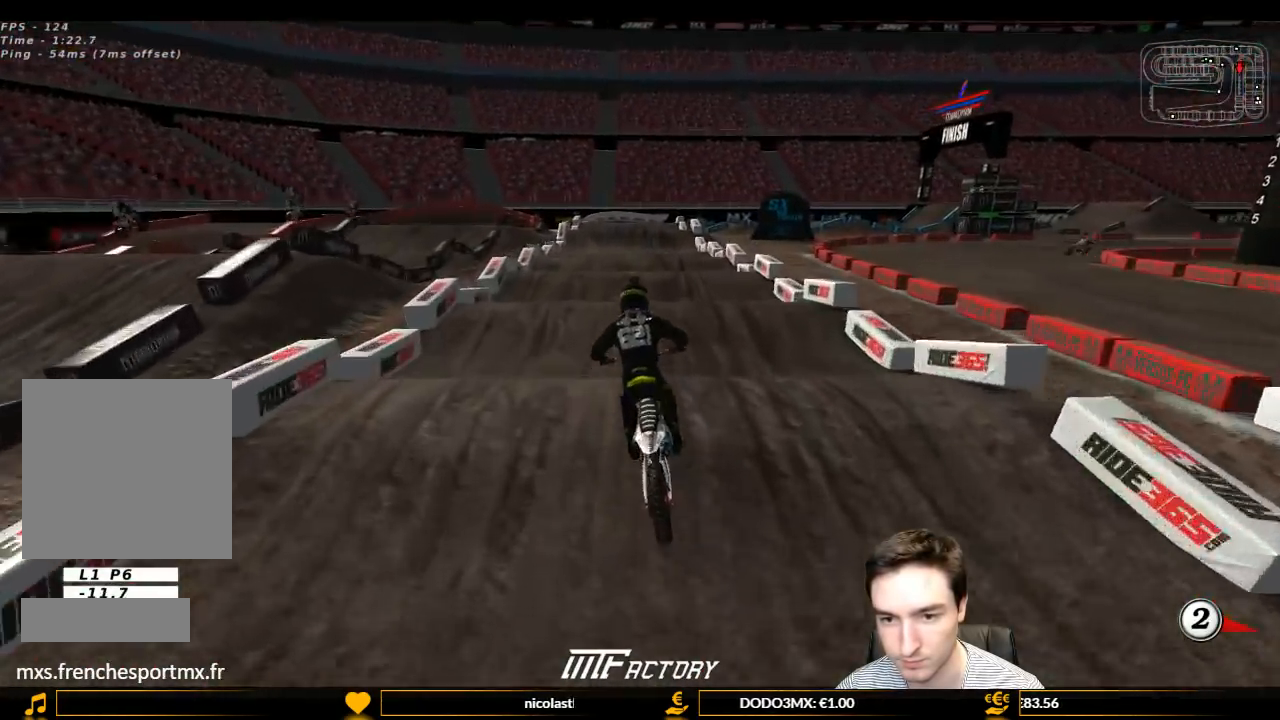
{"buttons": ["R2"], "left_stick": "center", "right_stick": "center", "events": []}
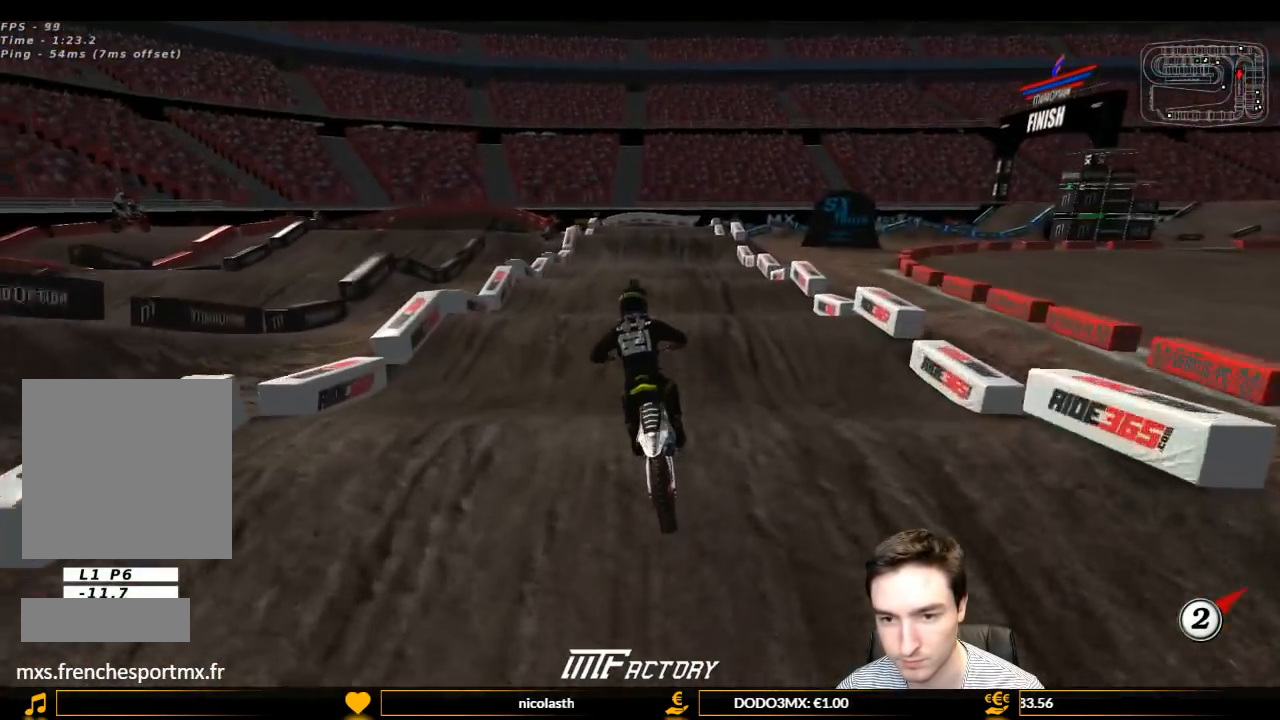
{"buttons": ["R2"], "left_stick": "right", "right_stick": "center", "events": [[500, "left_stick", "right"]]}
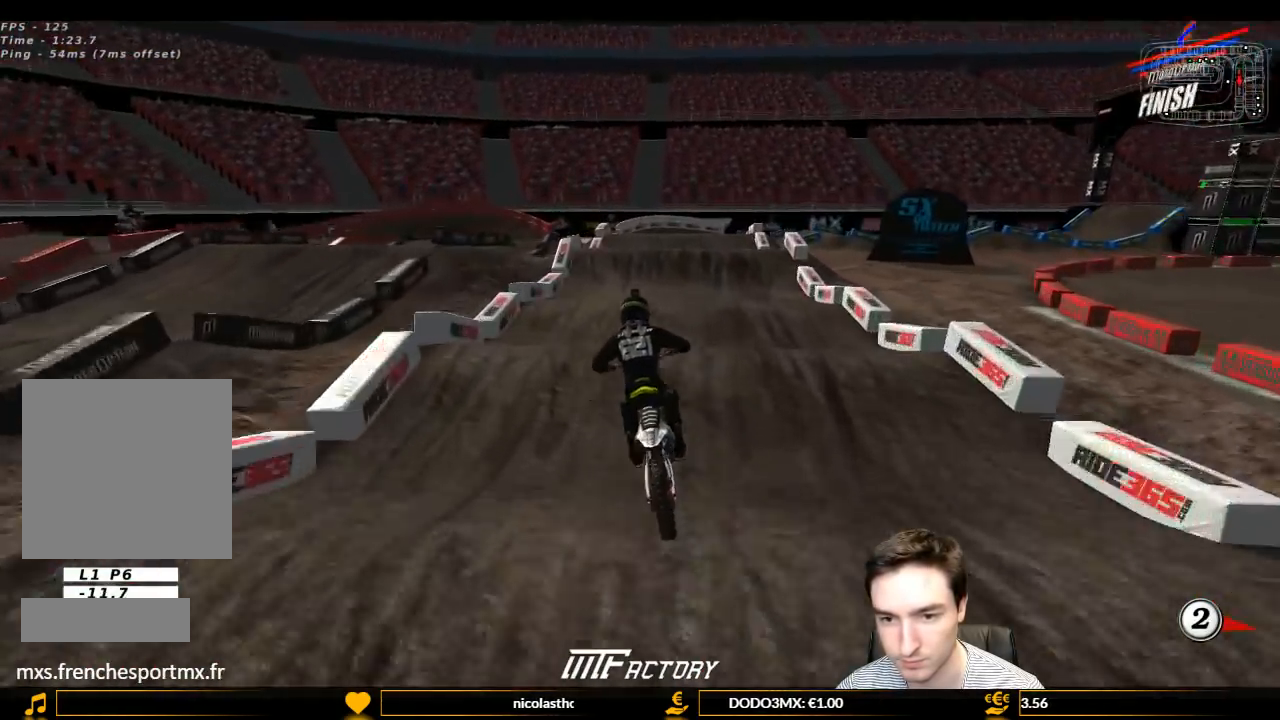
{"buttons": ["R2"], "left_stick": "center", "right_stick": "center", "events": [[67, "left_stick", "center"]]}
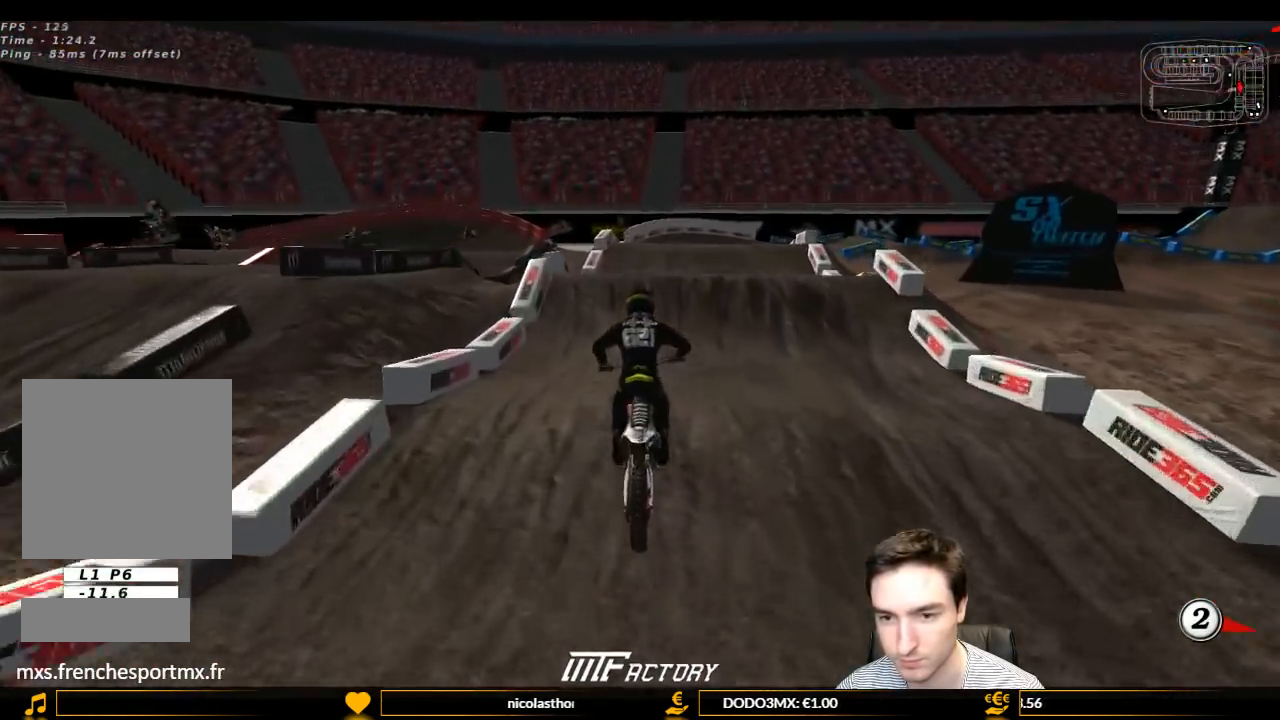
{"buttons": [], "left_stick": "center", "right_stick": "center", "events": [[167, "R2", "up"]]}
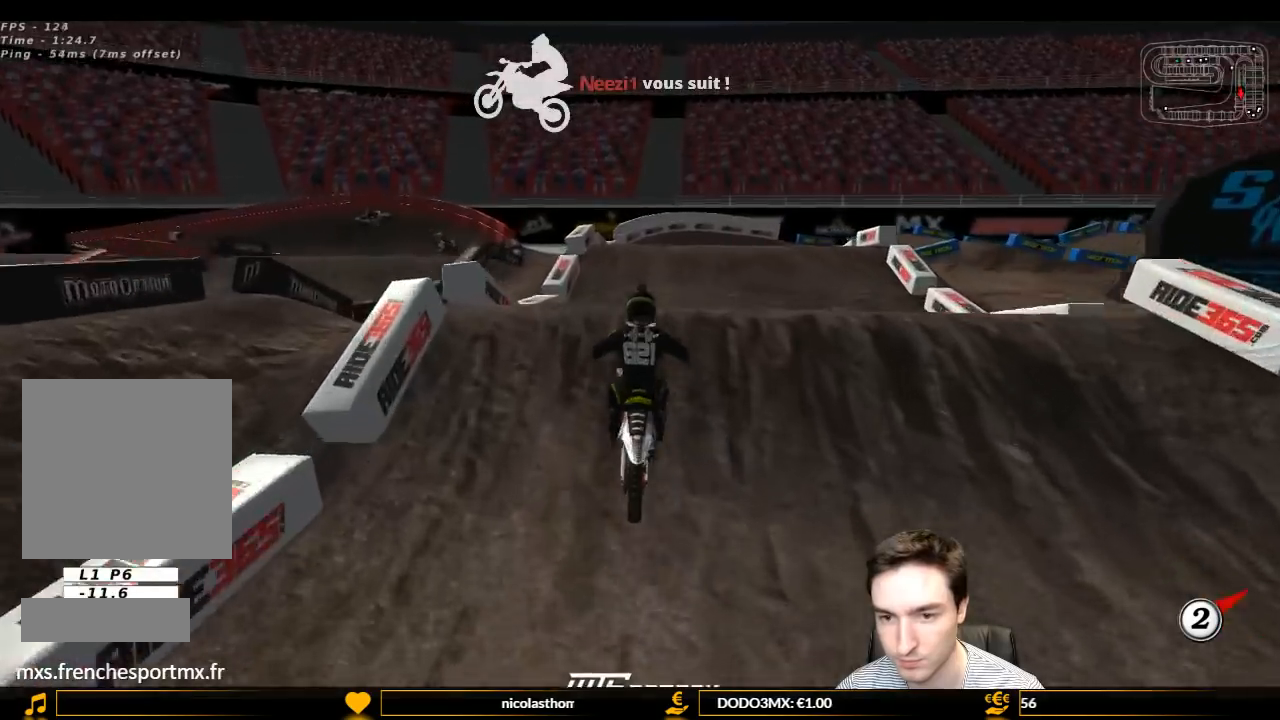
{"buttons": [], "left_stick": "down", "right_stick": "center", "events": [[133, "left_stick", "down"], [200, "R2", "down"], [200, "left_stick", "down-right"], [333, "R2", "up"], [400, "left_stick", "down"]]}
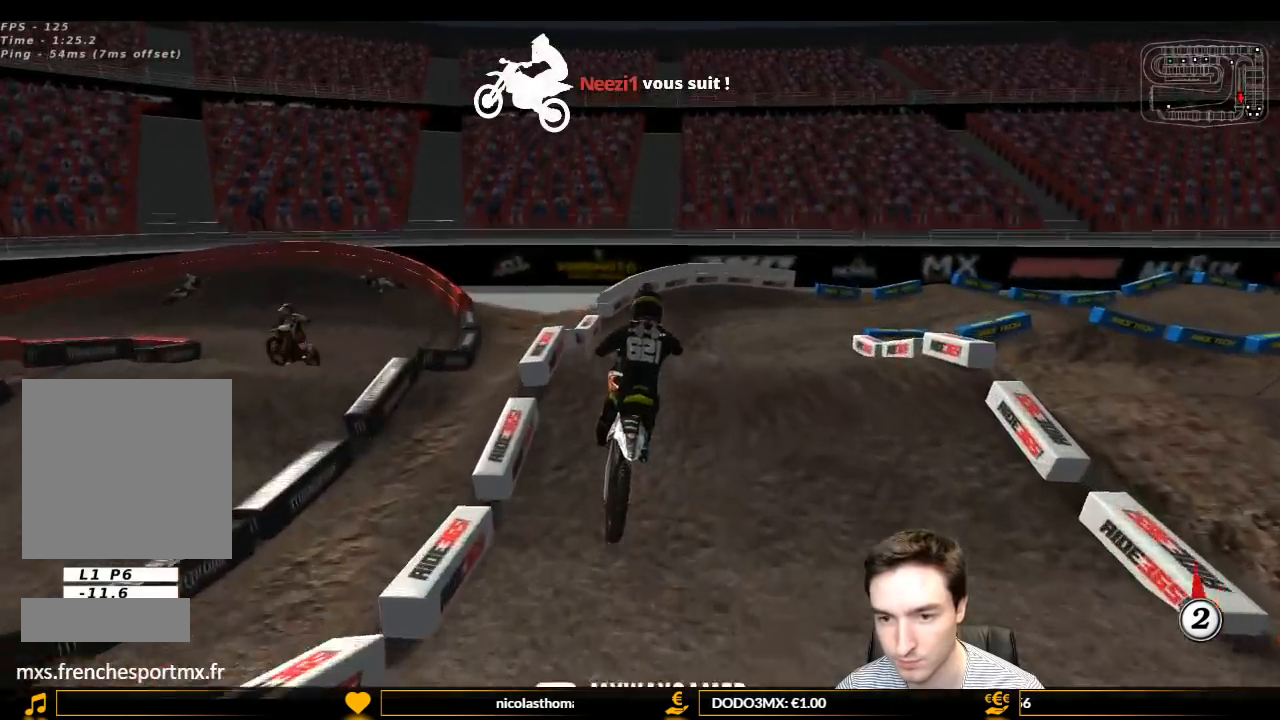
{"buttons": [], "left_stick": "down", "right_stick": "center", "events": [[33, "left_stick", "down-left"], [233, "left_stick", "down"]]}
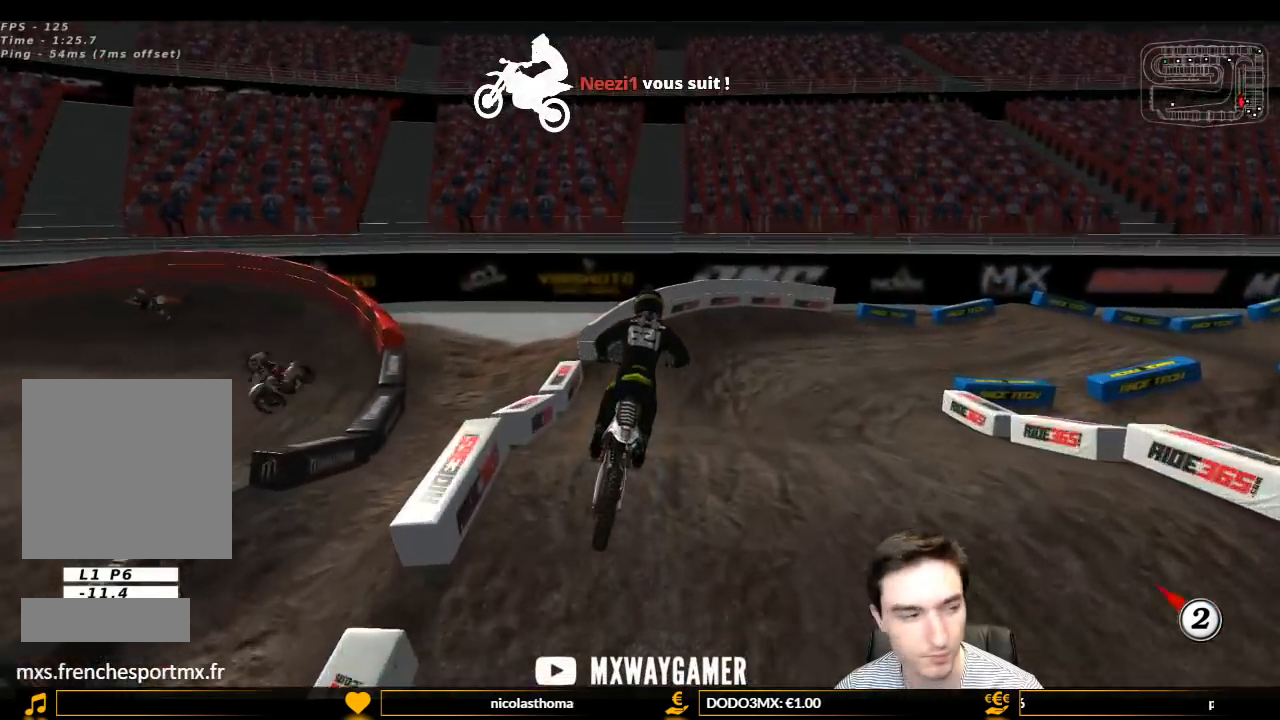
{"buttons": ["L1", "R2"], "left_stick": "right", "right_stick": "center", "events": [[33, "R2", "down"], [33, "left_stick", "center"], [67, "L1", "down"], [433, "left_stick", "right"]]}
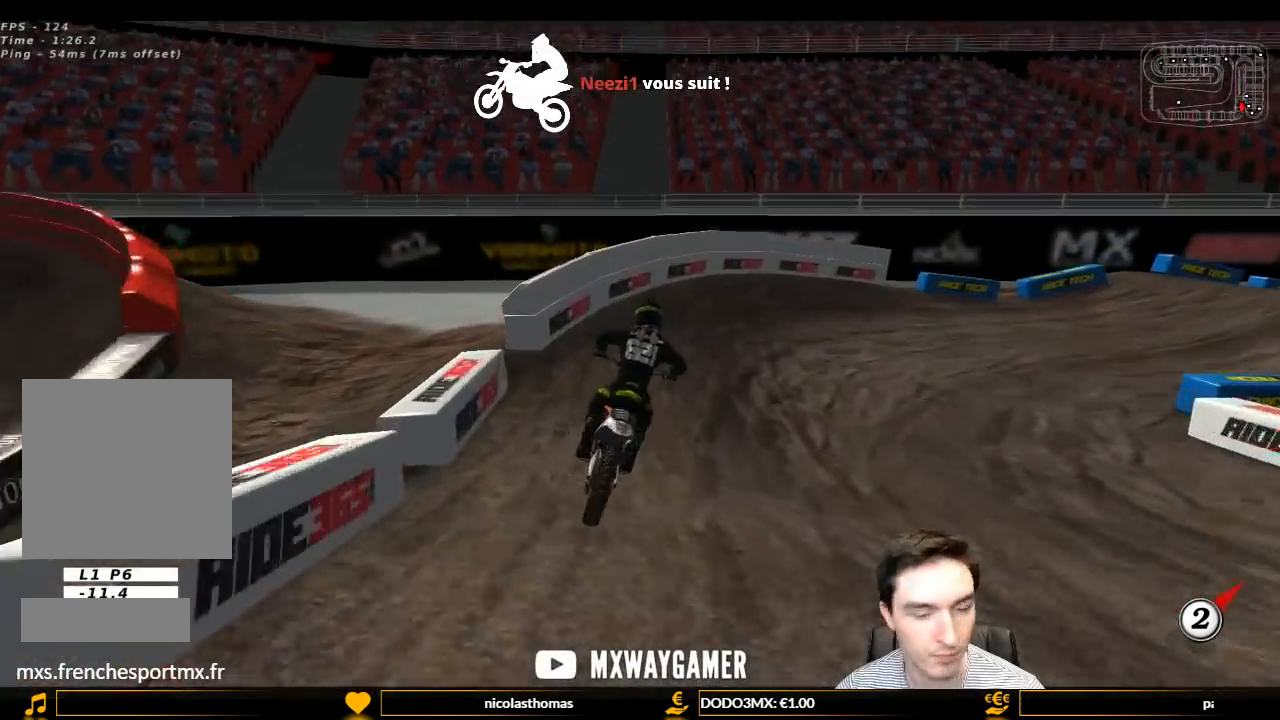
{"buttons": ["L1"], "left_stick": "right", "right_stick": "center", "events": [[33, "R2", "up"], [200, "A", "down"], [267, "A", "up"]]}
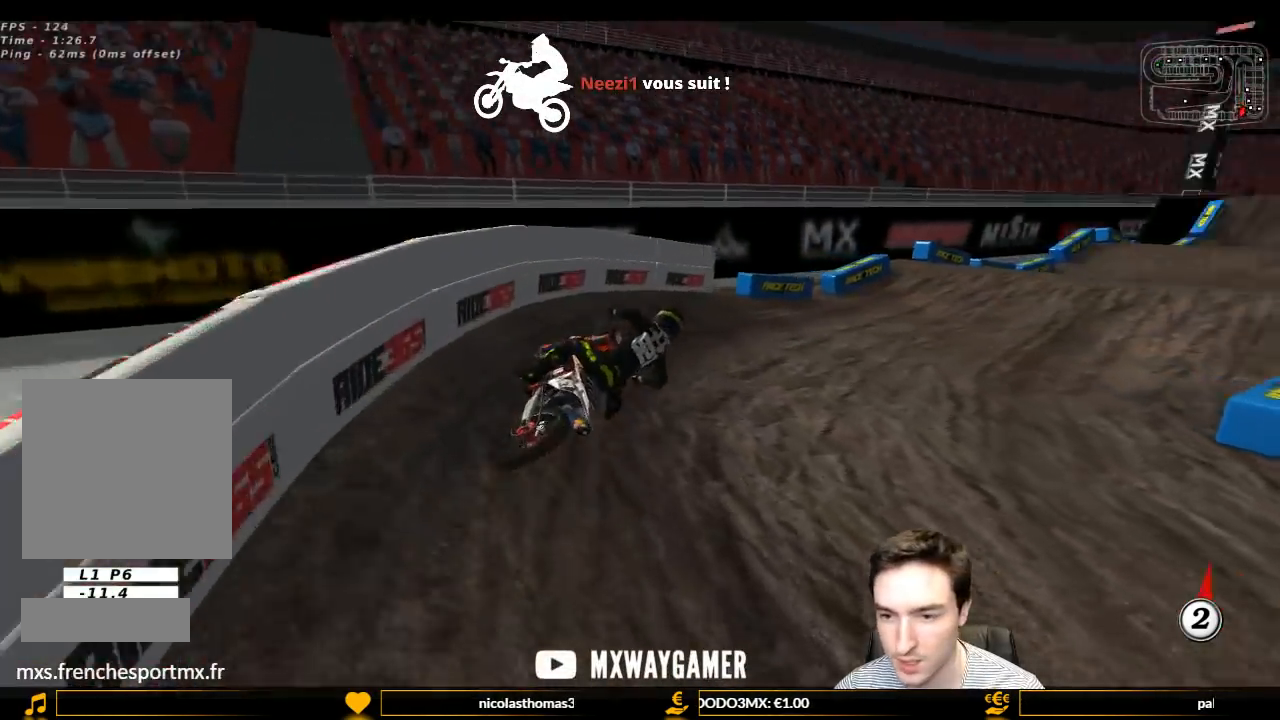
{"buttons": ["L1", "R2"], "left_stick": "left", "right_stick": "center", "events": [[100, "left_stick", "center"], [267, "R2", "down"], [467, "left_stick", "left"]]}
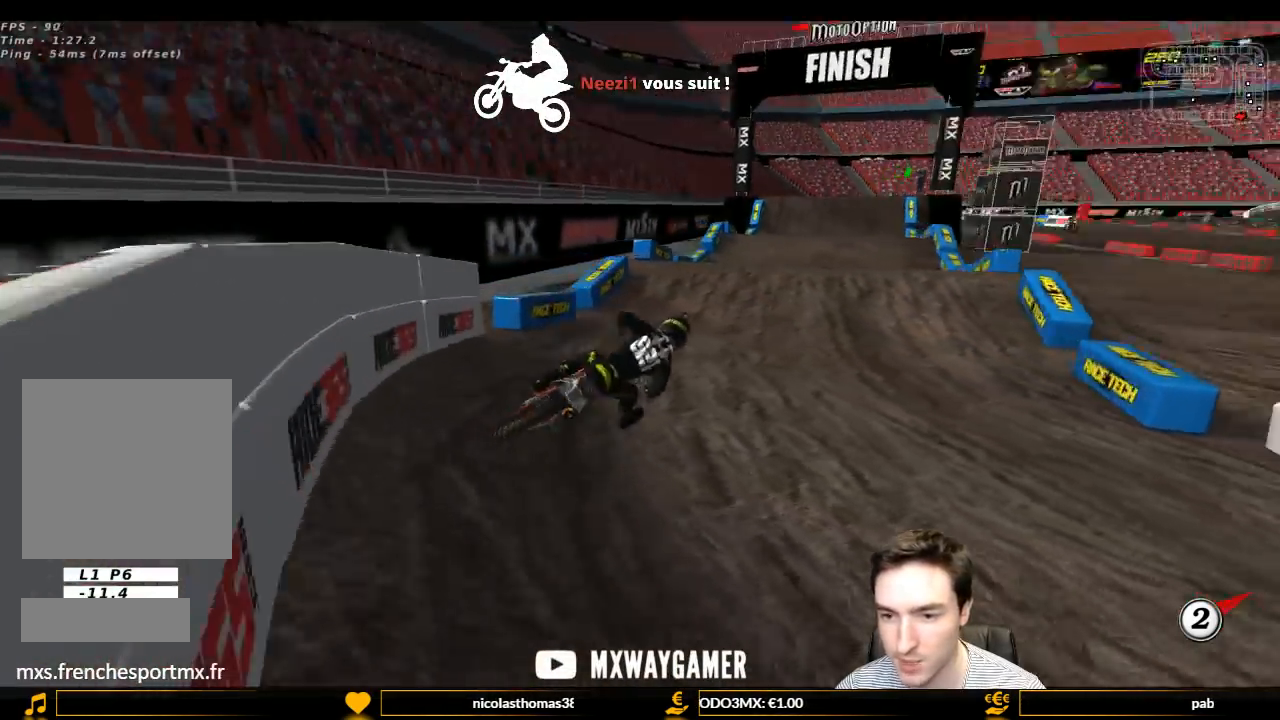
{"buttons": ["R2"], "left_stick": "center", "right_stick": "center", "events": [[433, "L1", "up"], [467, "left_stick", "center"]]}
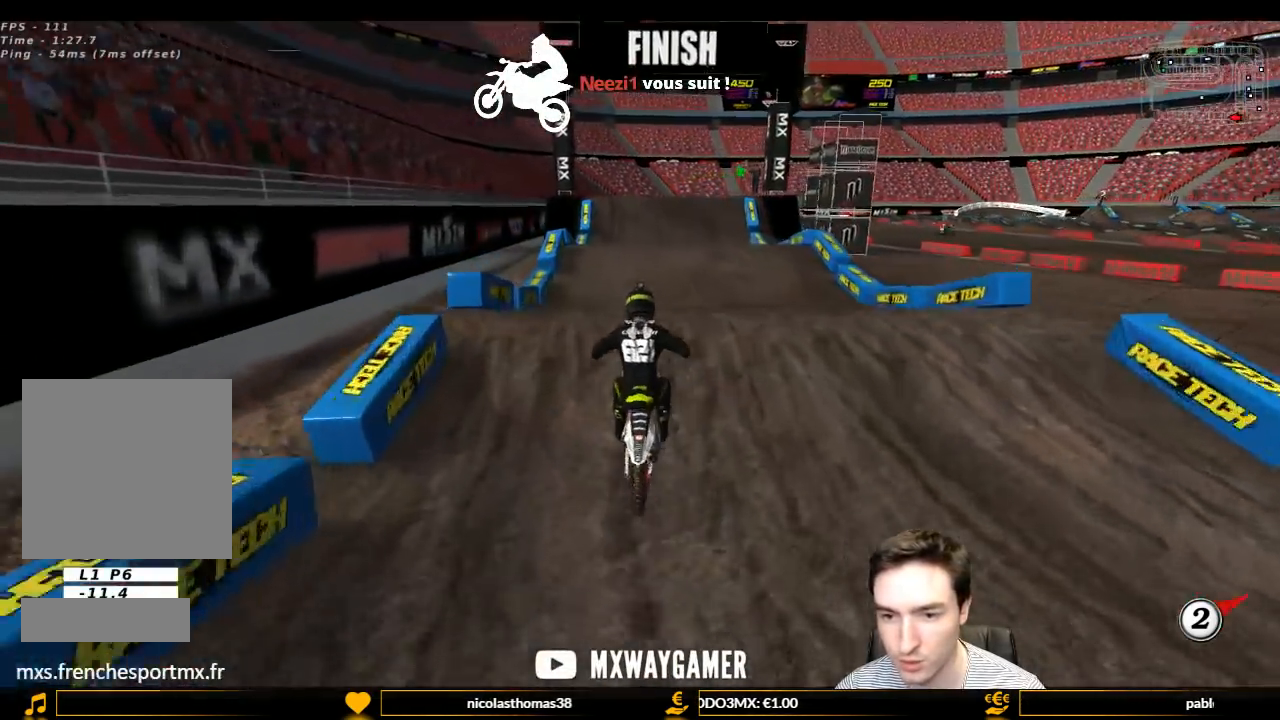
{"buttons": ["R2"], "left_stick": "down", "right_stick": "center", "events": [[133, "left_stick", "down"]]}
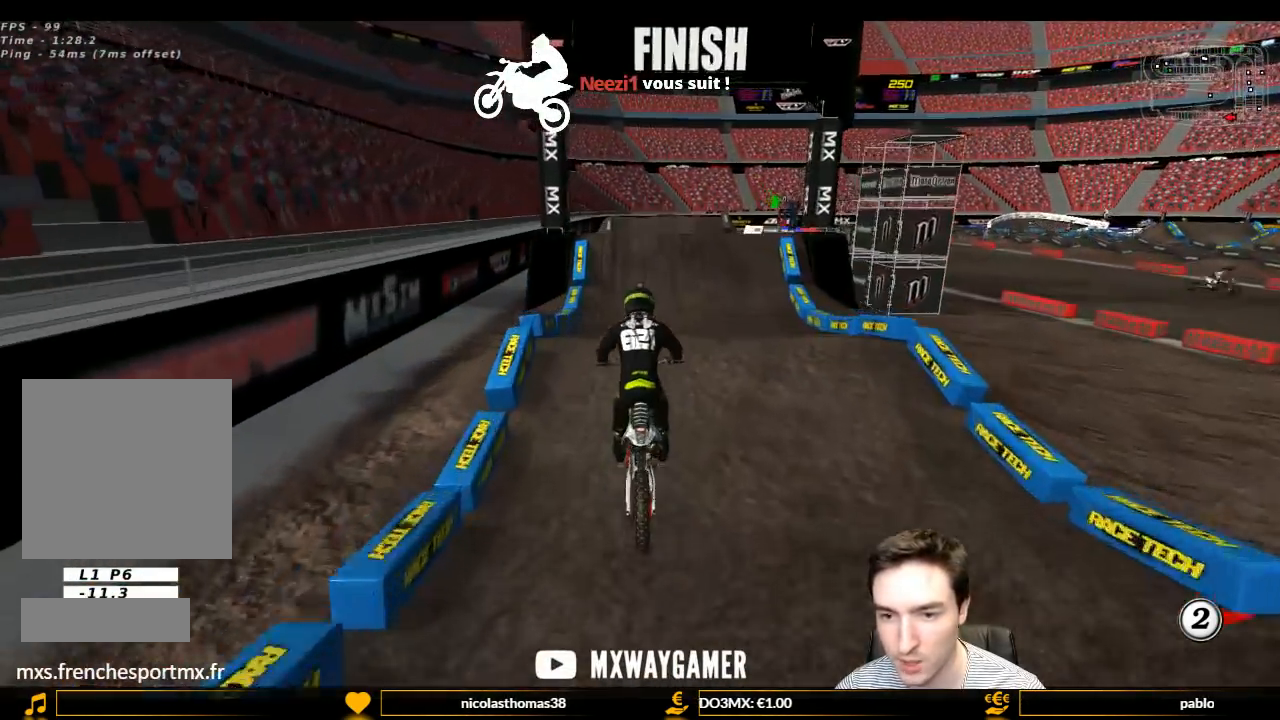
{"buttons": ["L1", "R2"], "left_stick": "center", "right_stick": "center", "events": [[233, "L1", "down"], [233, "left_stick", "center"], [300, "B", "down"], [367, "B", "up"]]}
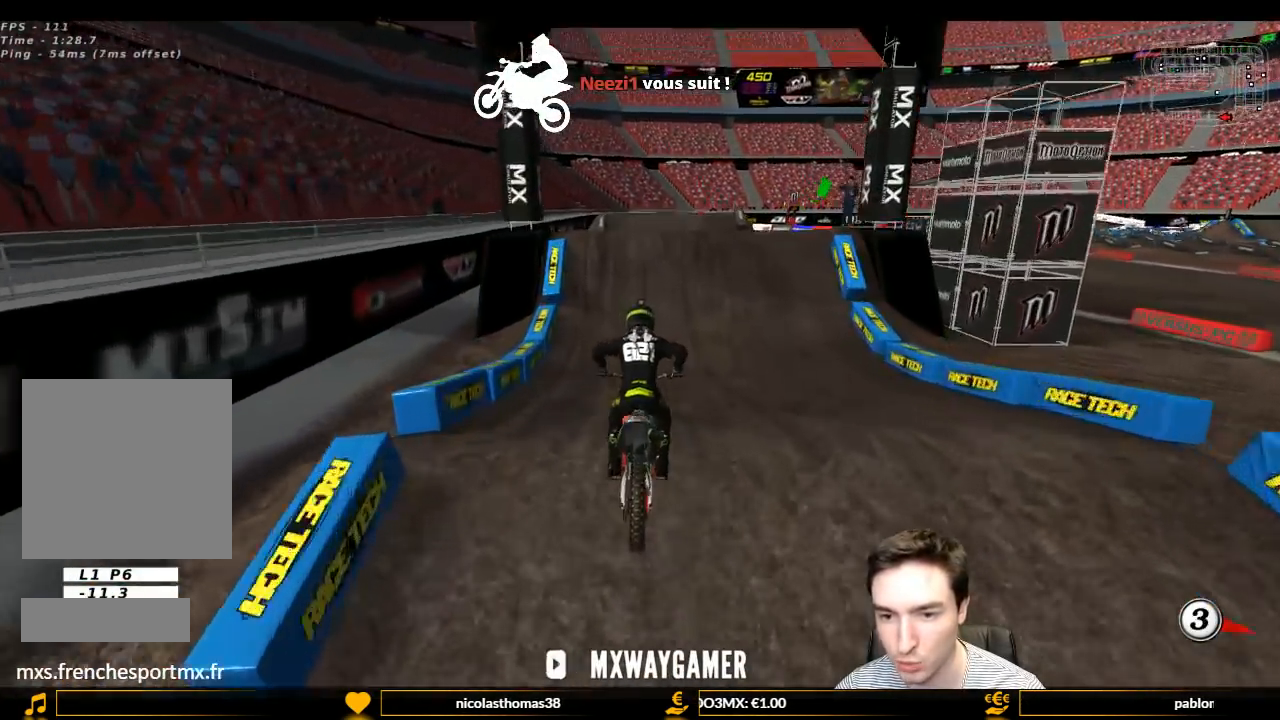
{"buttons": ["L1", "R2"], "left_stick": "center", "right_stick": "center", "events": []}
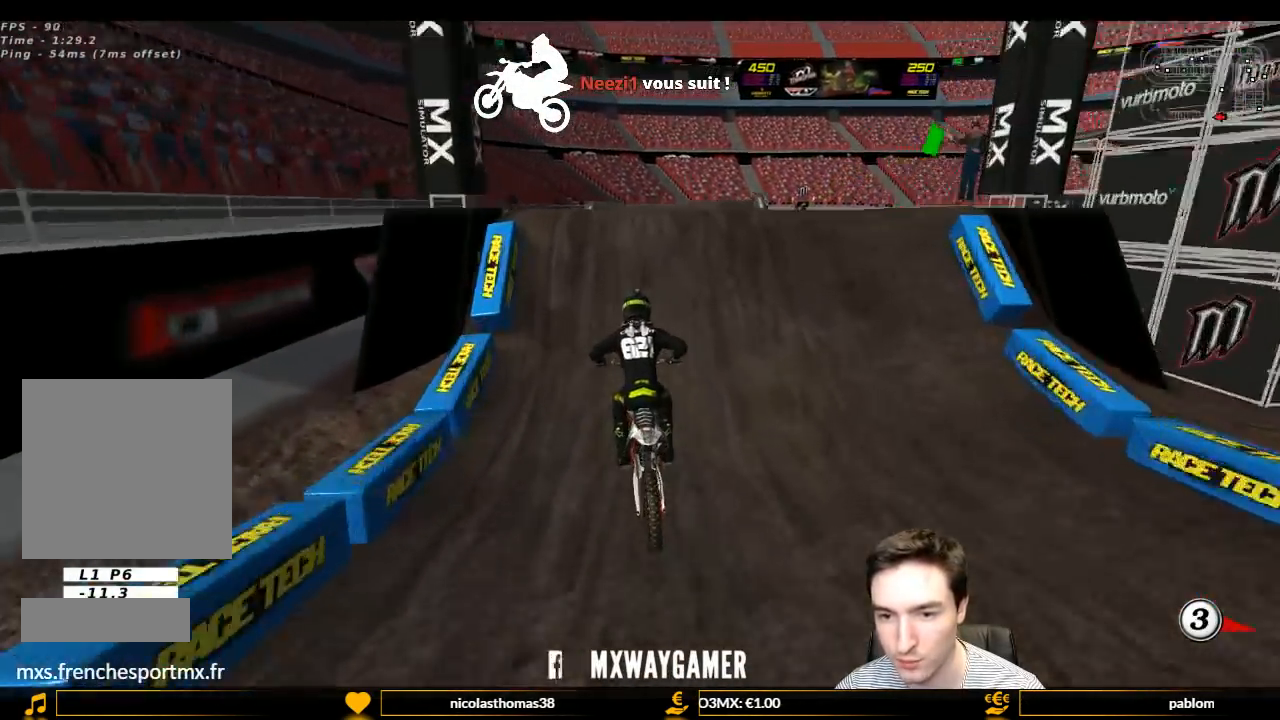
{"buttons": ["L1", "R2"], "left_stick": "right", "right_stick": "center", "events": [[167, "left_stick", "right"], [300, "left_stick", "center"], [433, "left_stick", "right"]]}
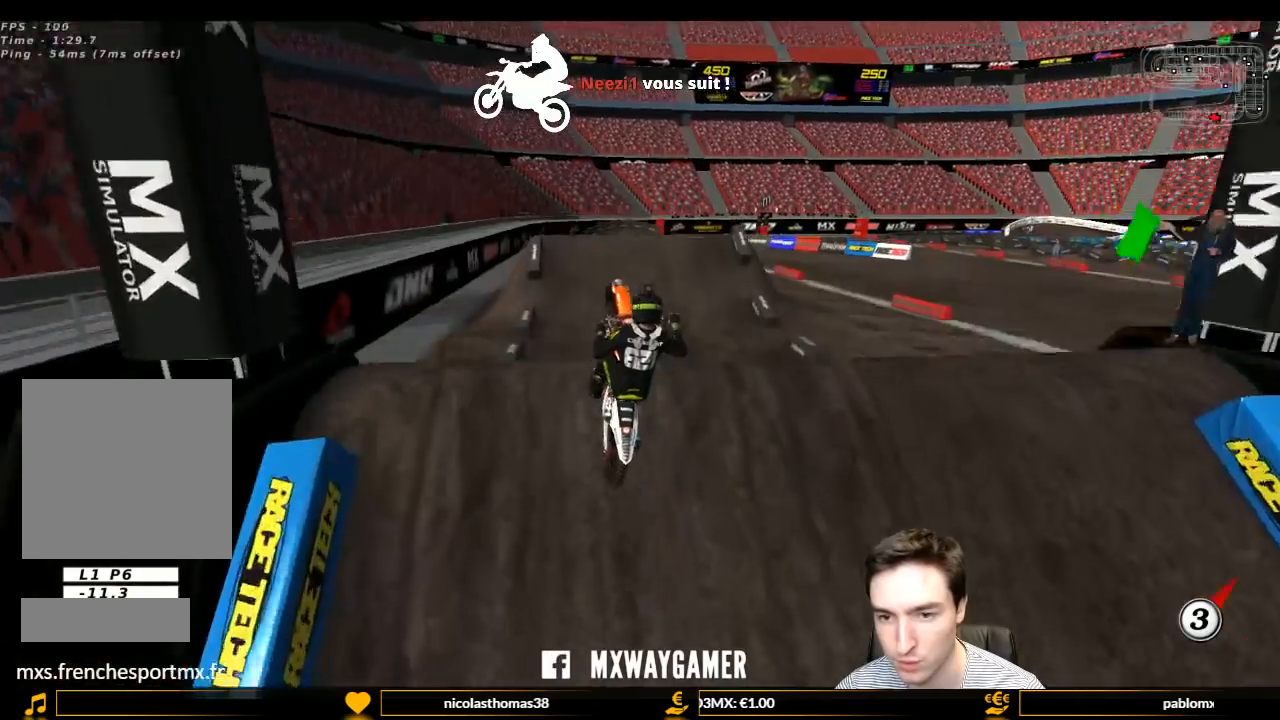
{"buttons": ["R2"], "left_stick": "down-right", "right_stick": "center", "events": [[33, "L1", "up"], [267, "R2", "up"], [267, "left_stick", "down"], [367, "left_stick", "down-right"], [433, "R2", "down"]]}
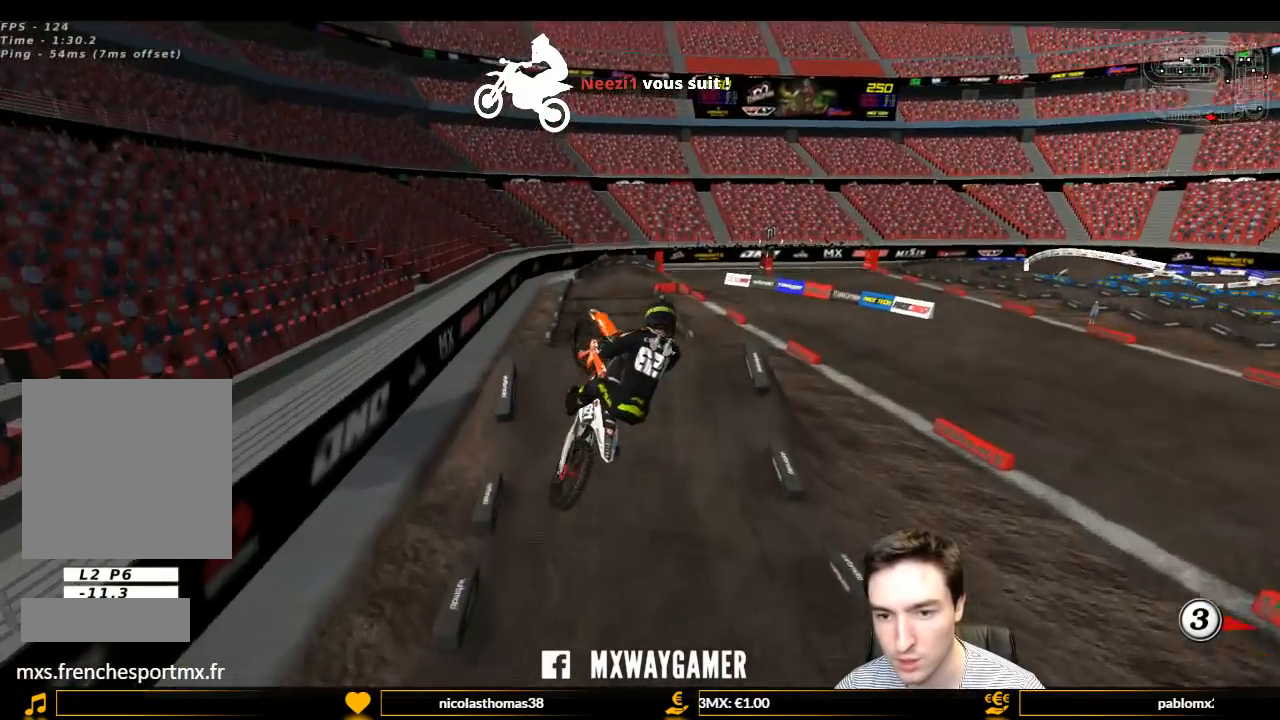
{"buttons": [], "left_stick": "down-right", "right_stick": "center", "events": [[33, "left_stick", "down"], [67, "R2", "up"], [333, "left_stick", "down-right"]]}
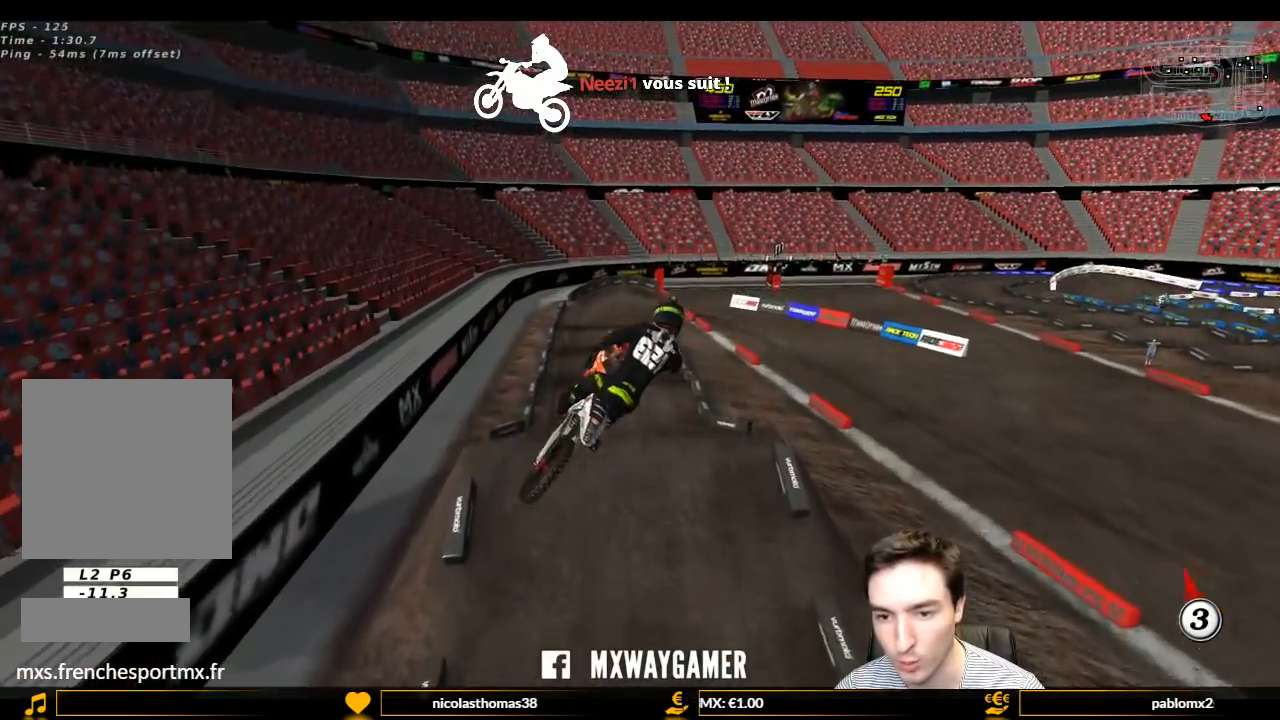
{"buttons": [], "left_stick": "up-left", "right_stick": "center", "events": [[33, "left_stick", "down-left"], [133, "A", "down"], [133, "left_stick", "left"], [267, "A", "up"], [267, "left_stick", "up-left"]]}
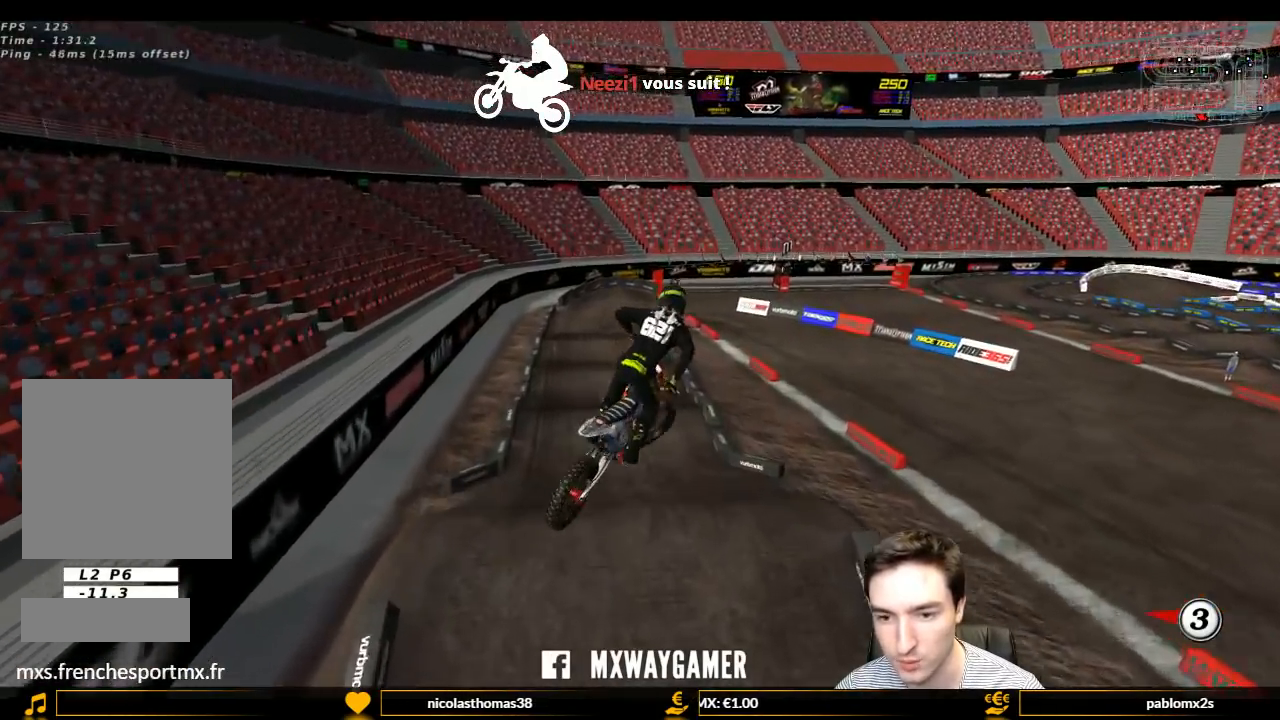
{"buttons": ["R2"], "left_stick": "up-right", "right_stick": "center", "events": [[100, "left_stick", "up-right"], [167, "R2", "down"]]}